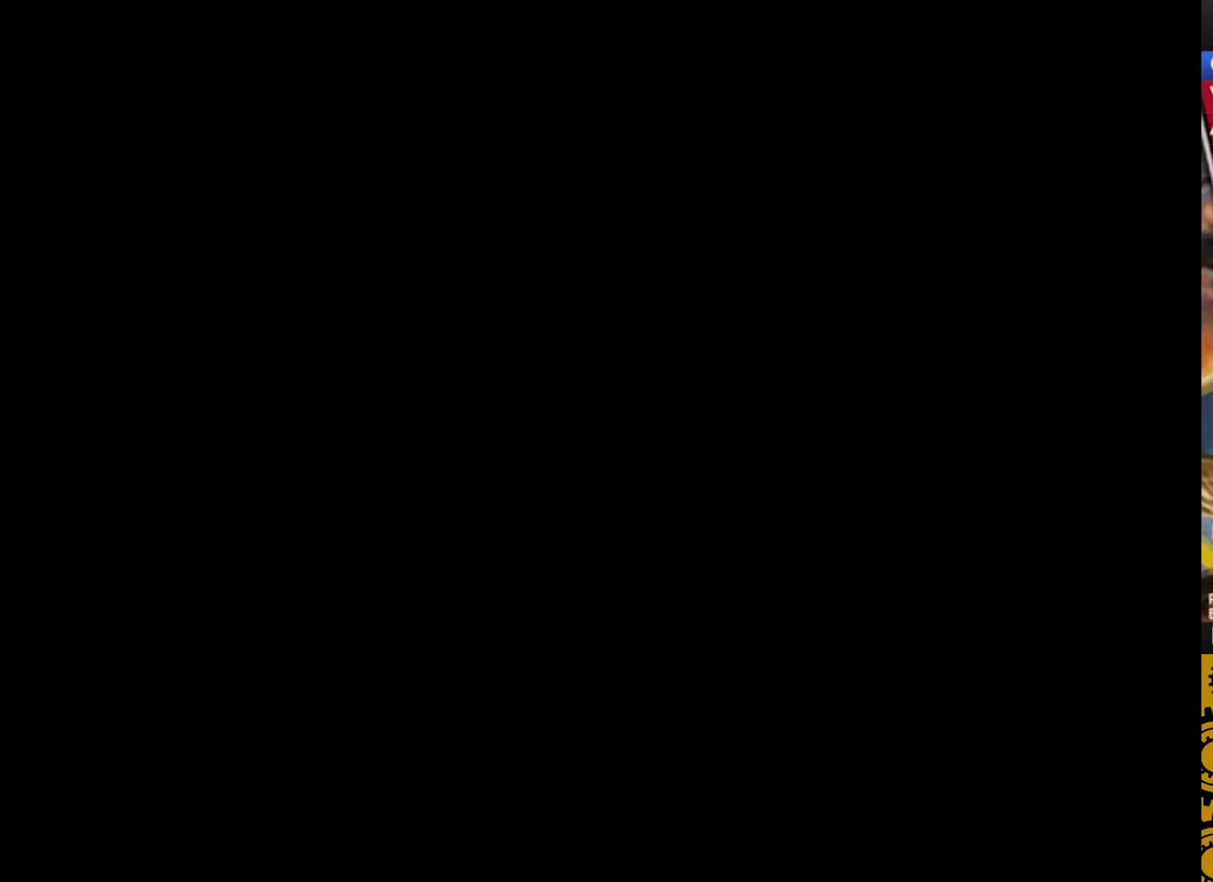
Gameplay with a controller (PlayStation layout); each line is a JSON object with the inputs held at the frame after it. "events" lists button and stick changes between this image and that frame as [ms after this image, input, new state], when the widget could be followed in between. Not read: right_stick.
{"buttons": ["CROSS"], "left_stick": "up-right", "events": [[417, "left_stick", "up-right"]]}
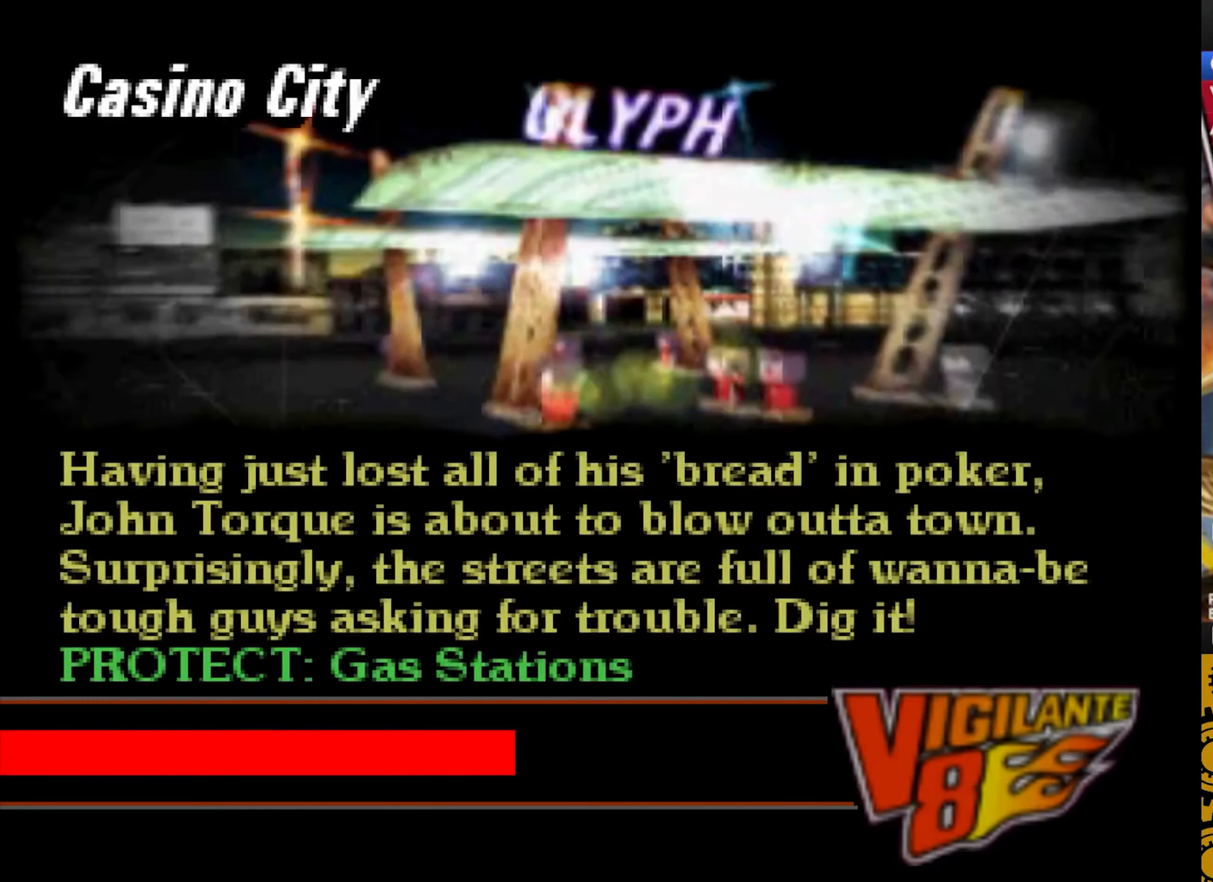
{"buttons": ["CROSS"], "left_stick": "center", "events": [[33, "left_stick", "center"], [117, "left_stick", "up-right"], [183, "left_stick", "center"], [317, "CROSS", "up"], [467, "CROSS", "down"]]}
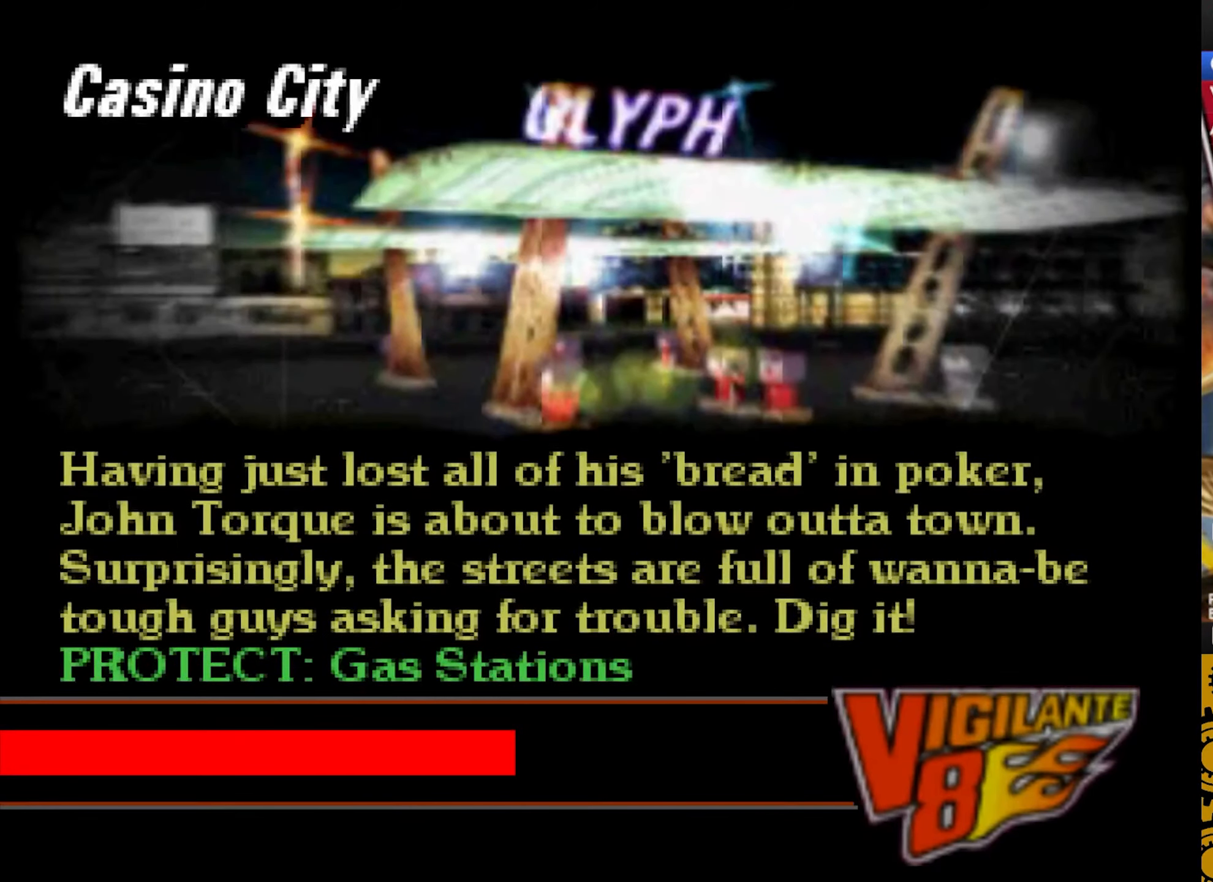
{"buttons": ["CROSS"], "left_stick": "center", "events": [[33, "CROSS", "up"], [417, "CROSS", "down"]]}
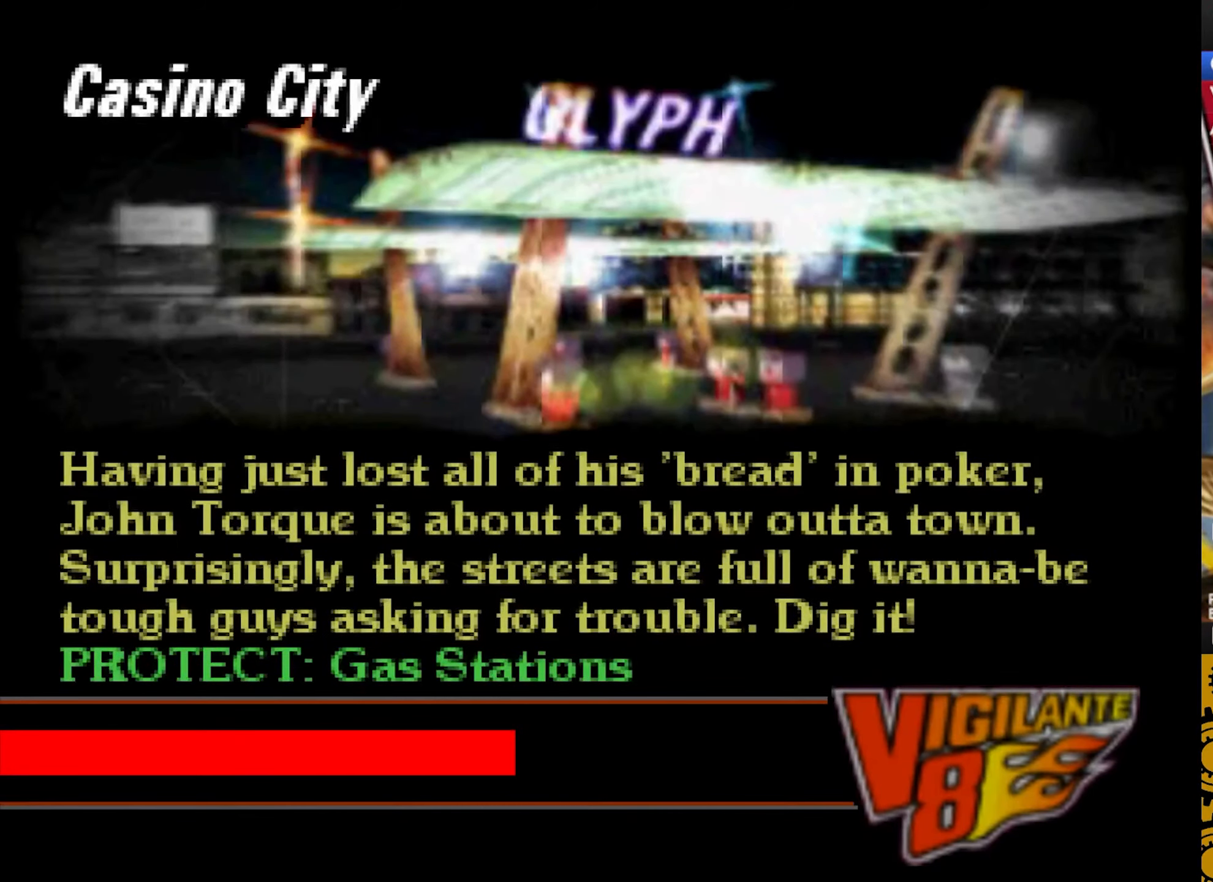
{"buttons": ["CROSS"], "left_stick": "center", "events": []}
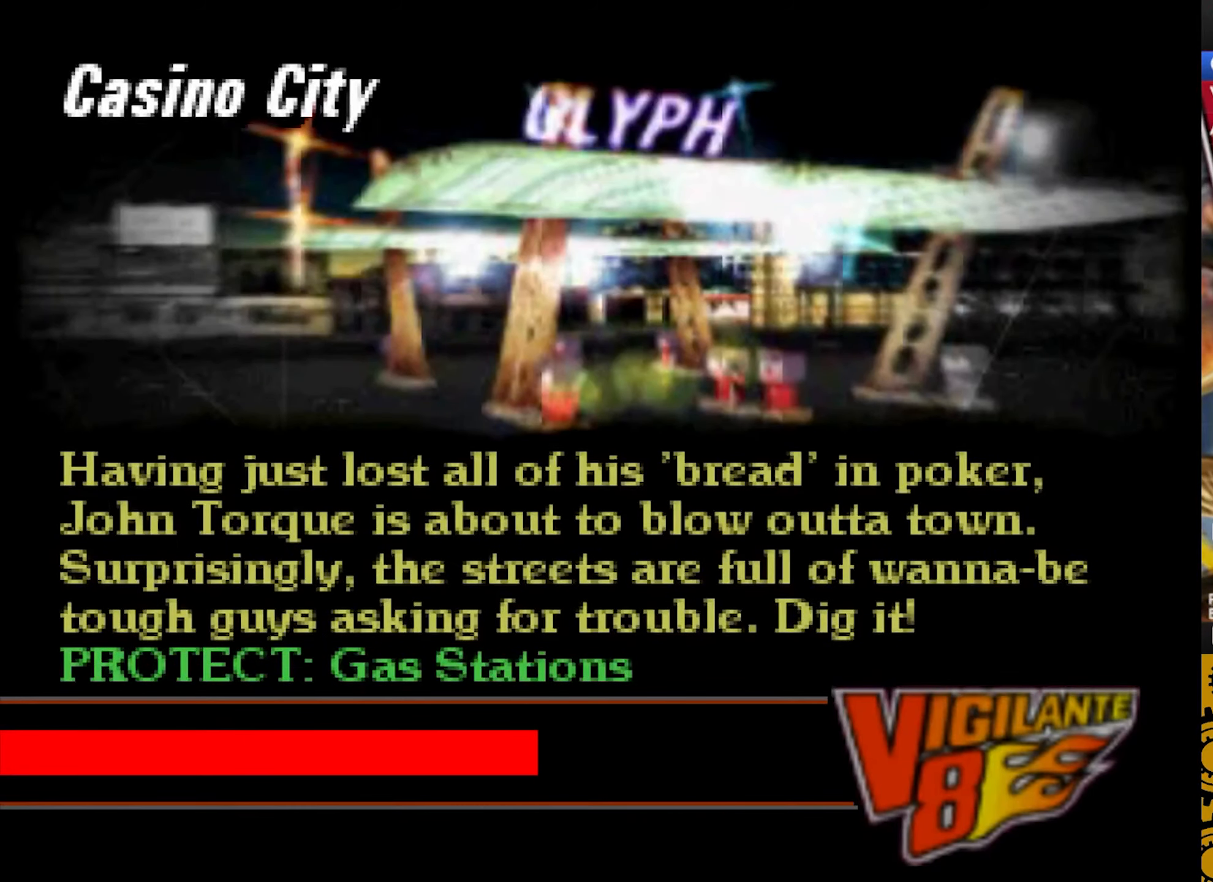
{"buttons": ["CROSS"], "left_stick": "up", "events": [[50, "left_stick", "up"]]}
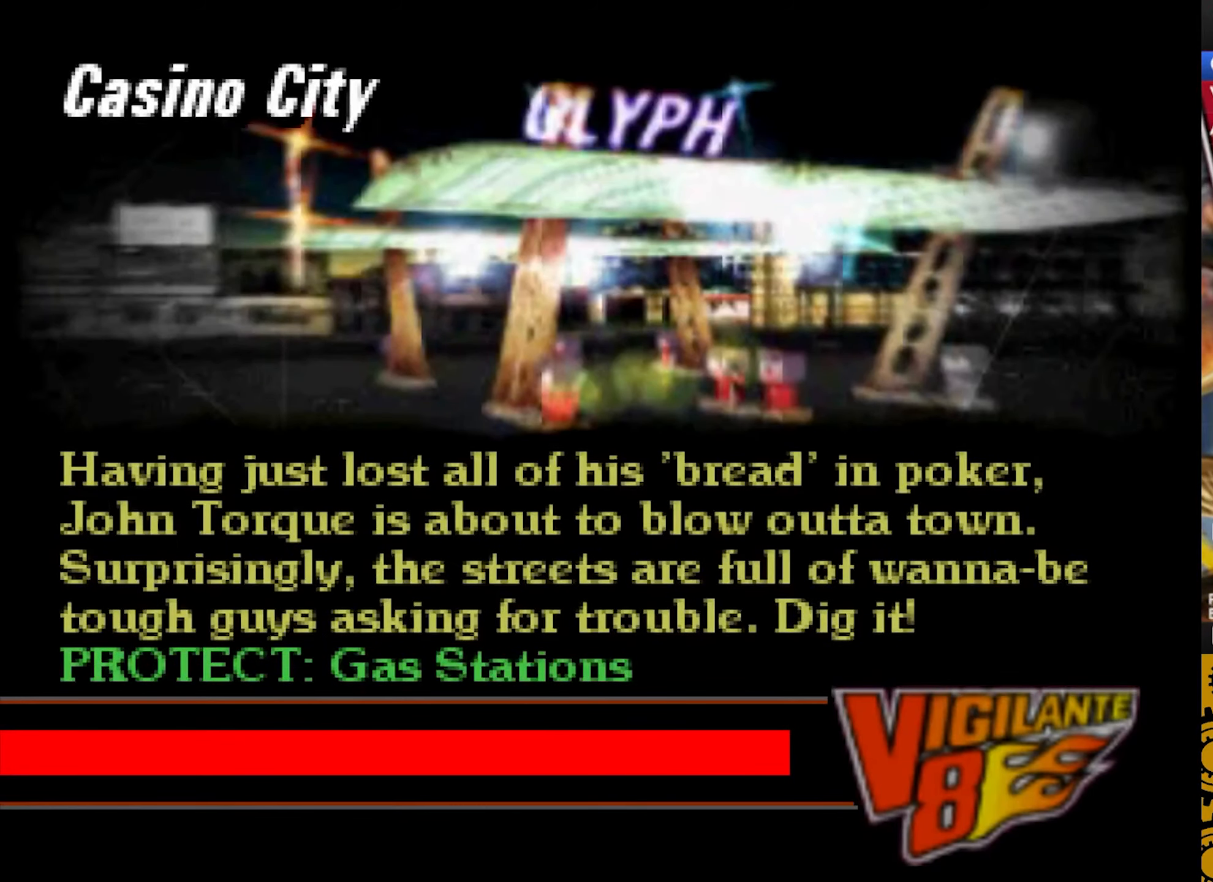
{"buttons": ["CROSS", "L2", "R2"], "left_stick": "up-right", "events": [[100, "left_stick", "center"], [267, "R2", "down"], [267, "left_stick", "up-right"], [300, "L2", "down"], [333, "R1", "down"], [400, "R1", "up"]]}
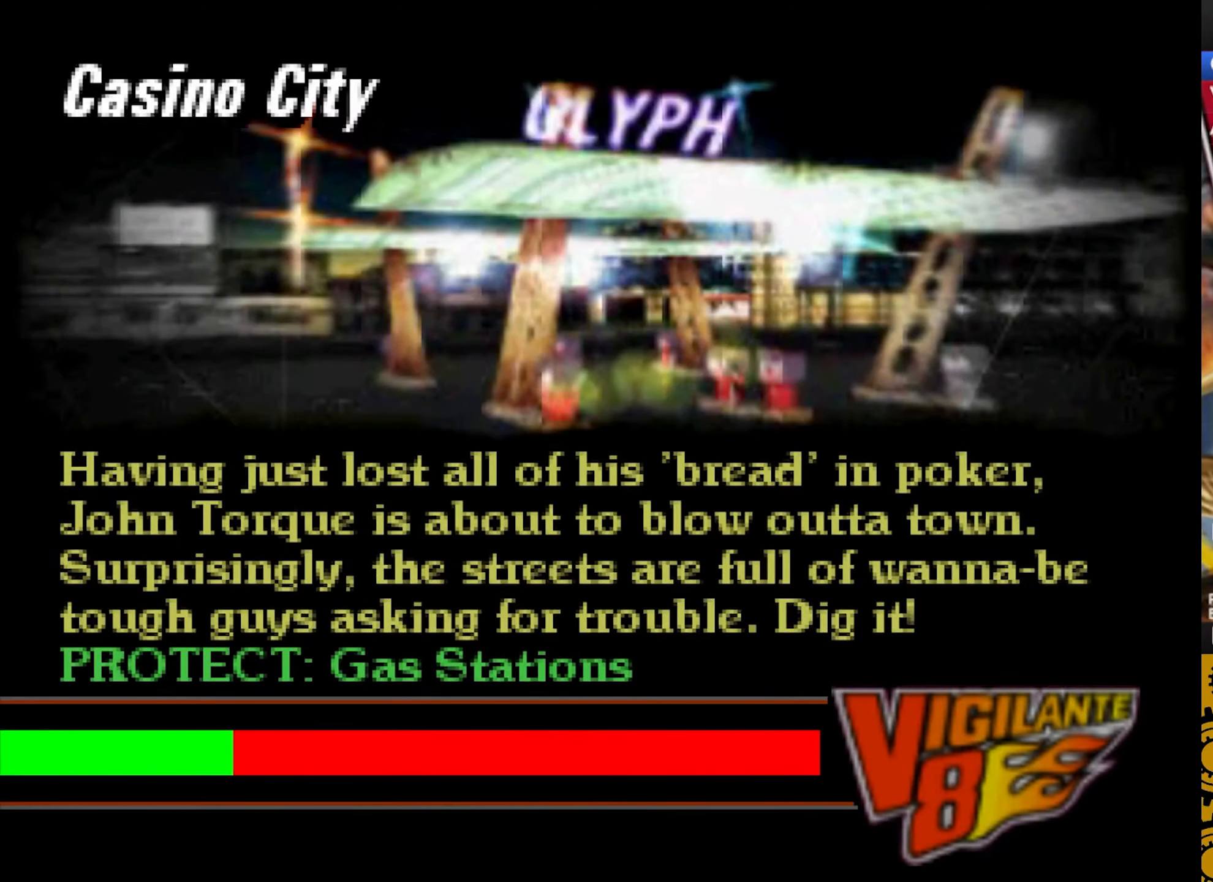
{"buttons": ["CROSS"], "left_stick": "up-right", "events": [[33, "R1", "down"], [83, "R1", "up"], [150, "left_stick", "center"], [250, "L2", "up"], [267, "R2", "up"], [450, "left_stick", "up-right"]]}
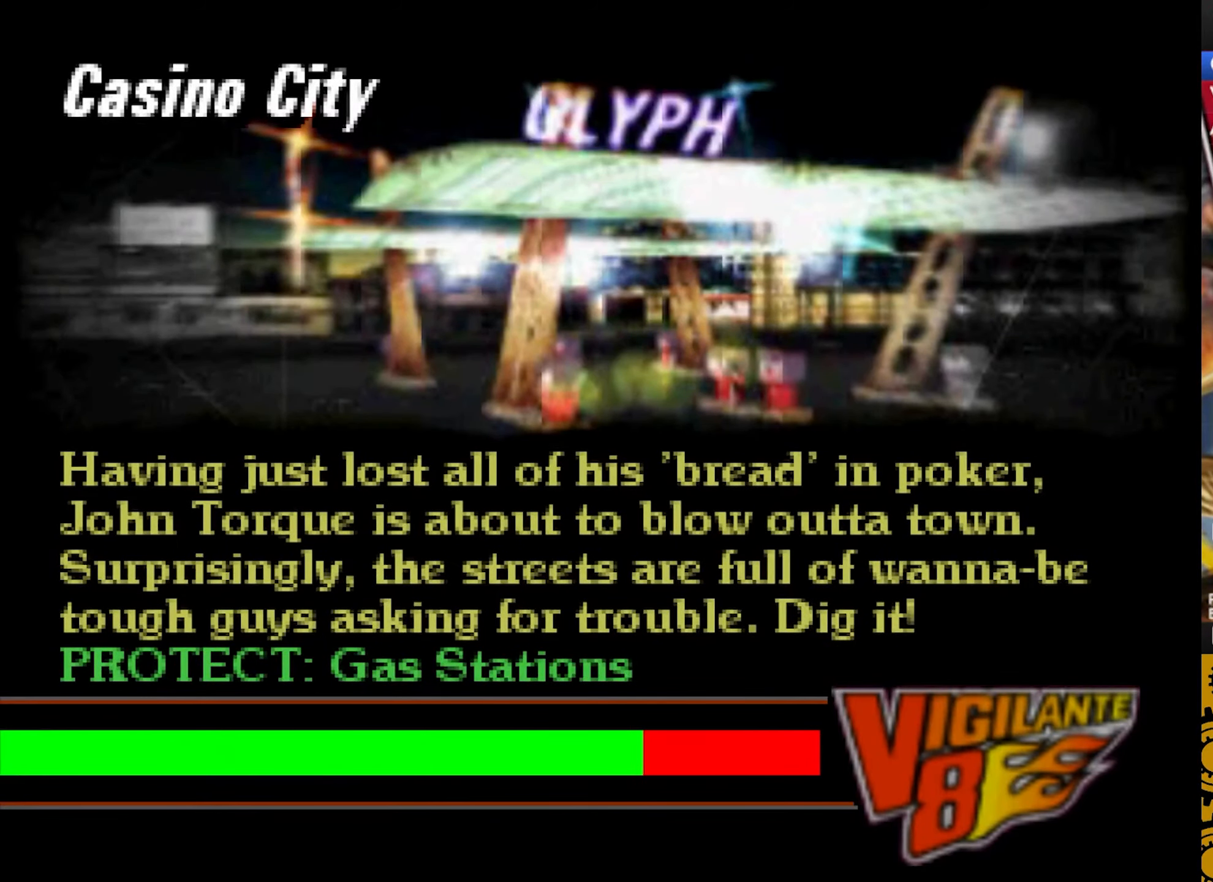
{"buttons": ["CROSS", "L2", "R2"], "left_stick": "up-right", "events": [[217, "left_stick", "center"], [283, "R2", "down"], [300, "L2", "down"], [350, "R1", "down"], [450, "R1", "up"], [467, "left_stick", "up-right"]]}
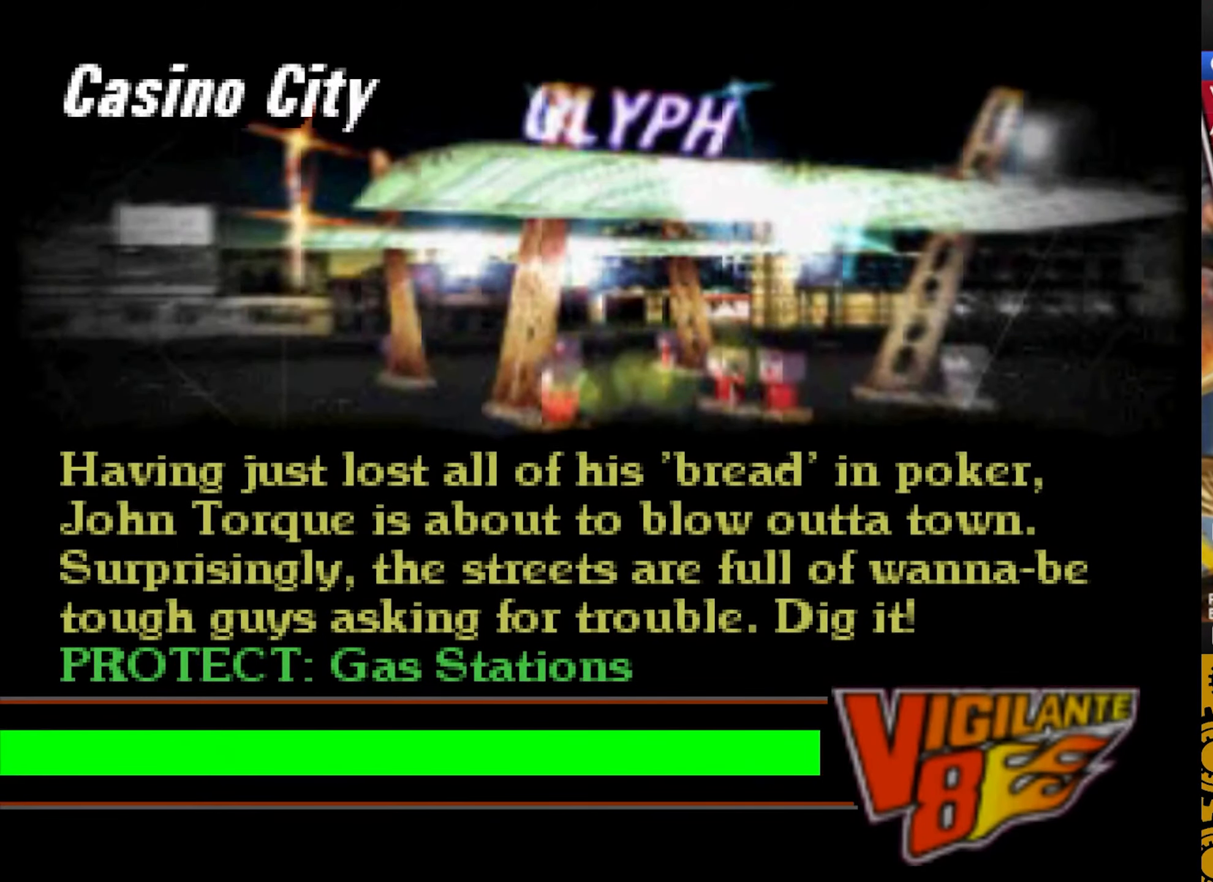
{"buttons": ["CROSS", "L2", "R2"], "left_stick": "center", "events": [[50, "R1", "down"], [117, "R1", "up"], [217, "R1", "down"], [283, "R1", "up"], [400, "R1", "down"], [467, "R1", "up"], [500, "left_stick", "center"]]}
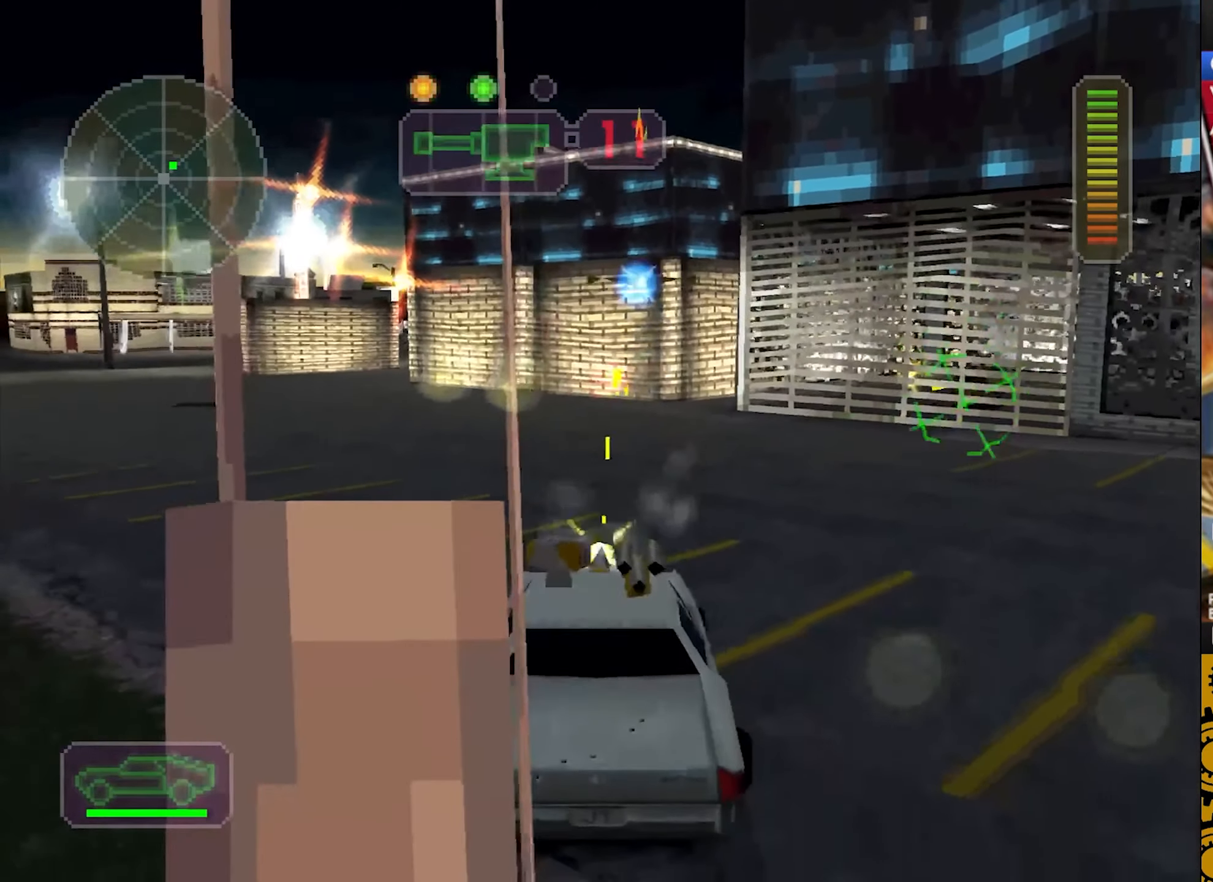
{"buttons": ["CROSS"], "left_stick": "up-right", "events": [[50, "left_stick", "up-right"], [67, "R2", "up"], [100, "L2", "up"]]}
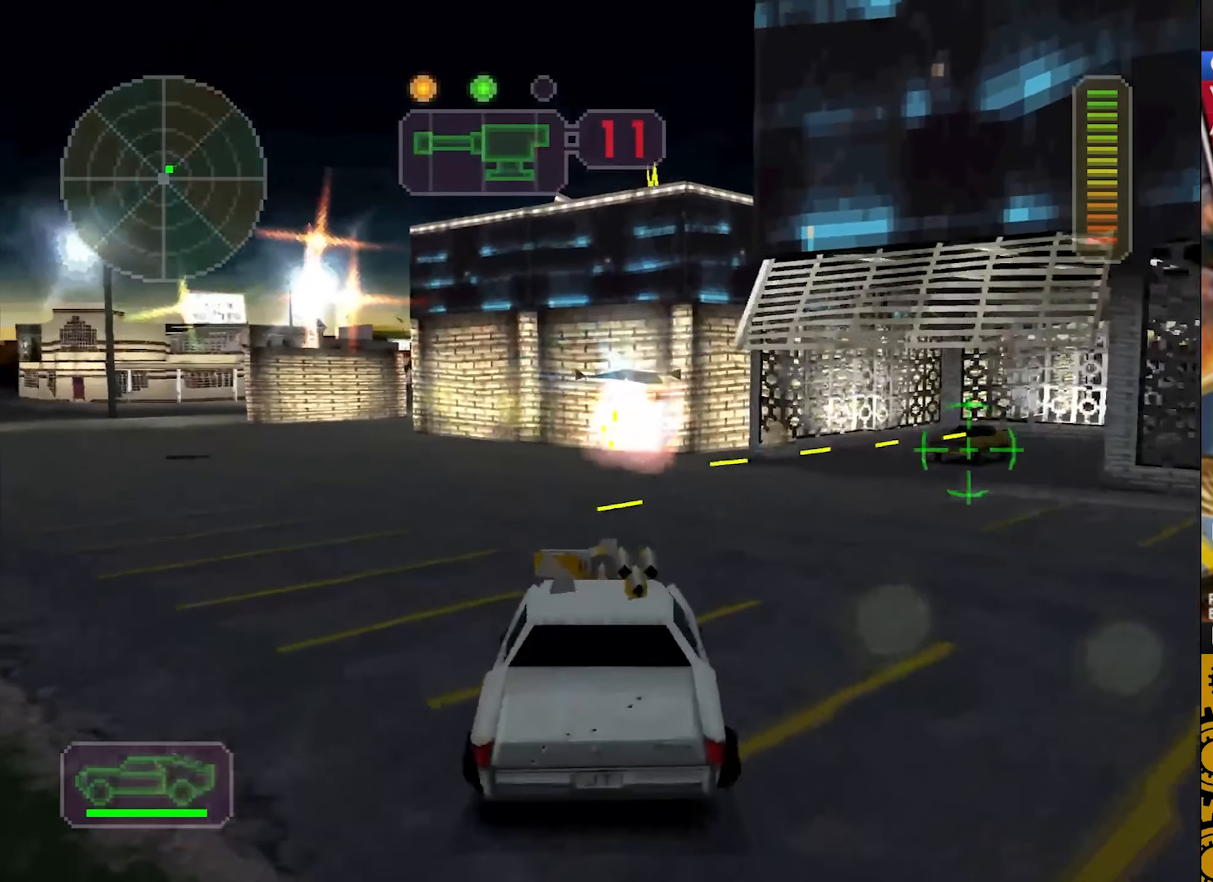
{"buttons": ["CROSS", "L2", "R2"], "left_stick": "right", "events": [[200, "left_stick", "center"], [267, "L2", "down"], [334, "R2", "down"], [367, "R1", "down"], [417, "left_stick", "right"], [450, "R1", "up"]]}
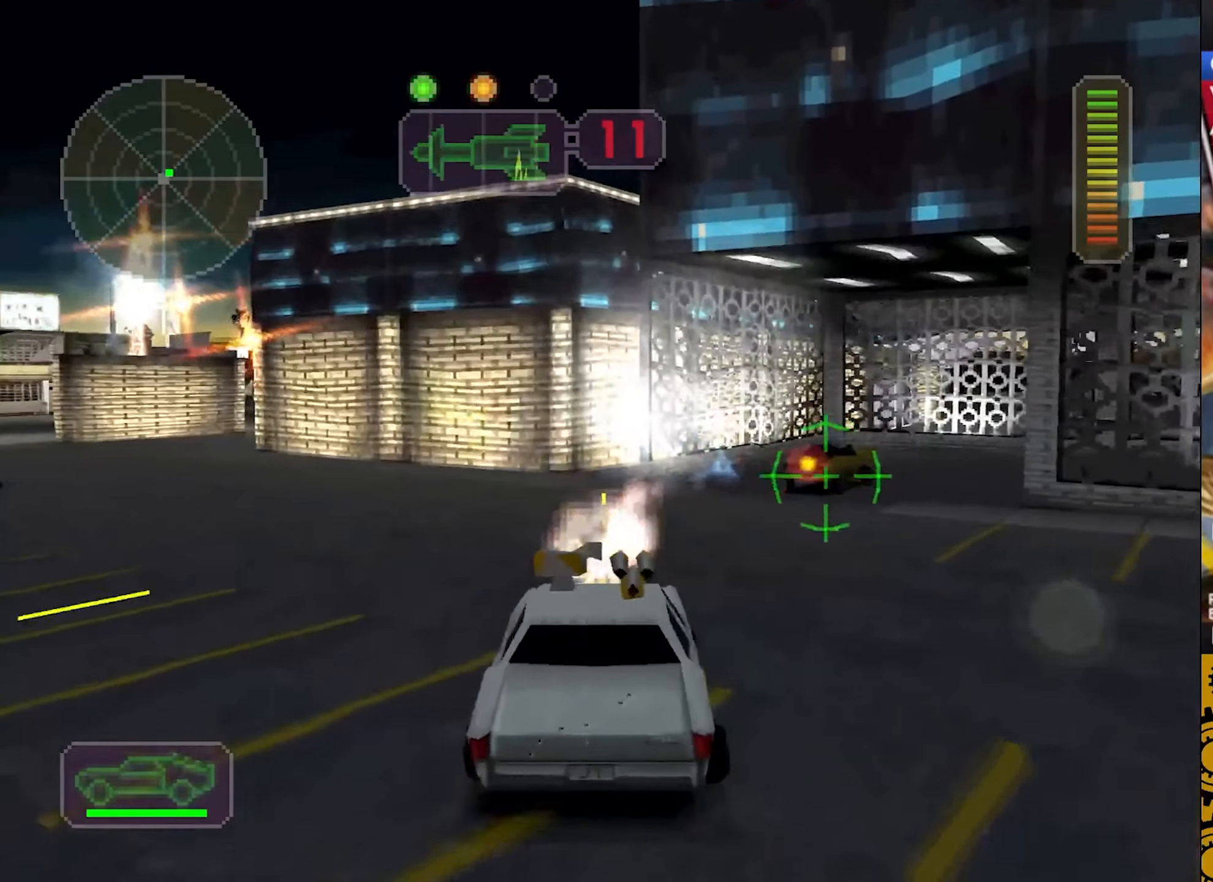
{"buttons": ["L2", "R1", "R2"], "left_stick": "left", "events": [[17, "left_stick", "up-right"], [50, "R1", "down"], [134, "R1", "up"], [200, "left_stick", "center"], [250, "R1", "down"], [334, "CROSS", "up"], [334, "R1", "up"], [350, "left_stick", "left"], [450, "R1", "down"]]}
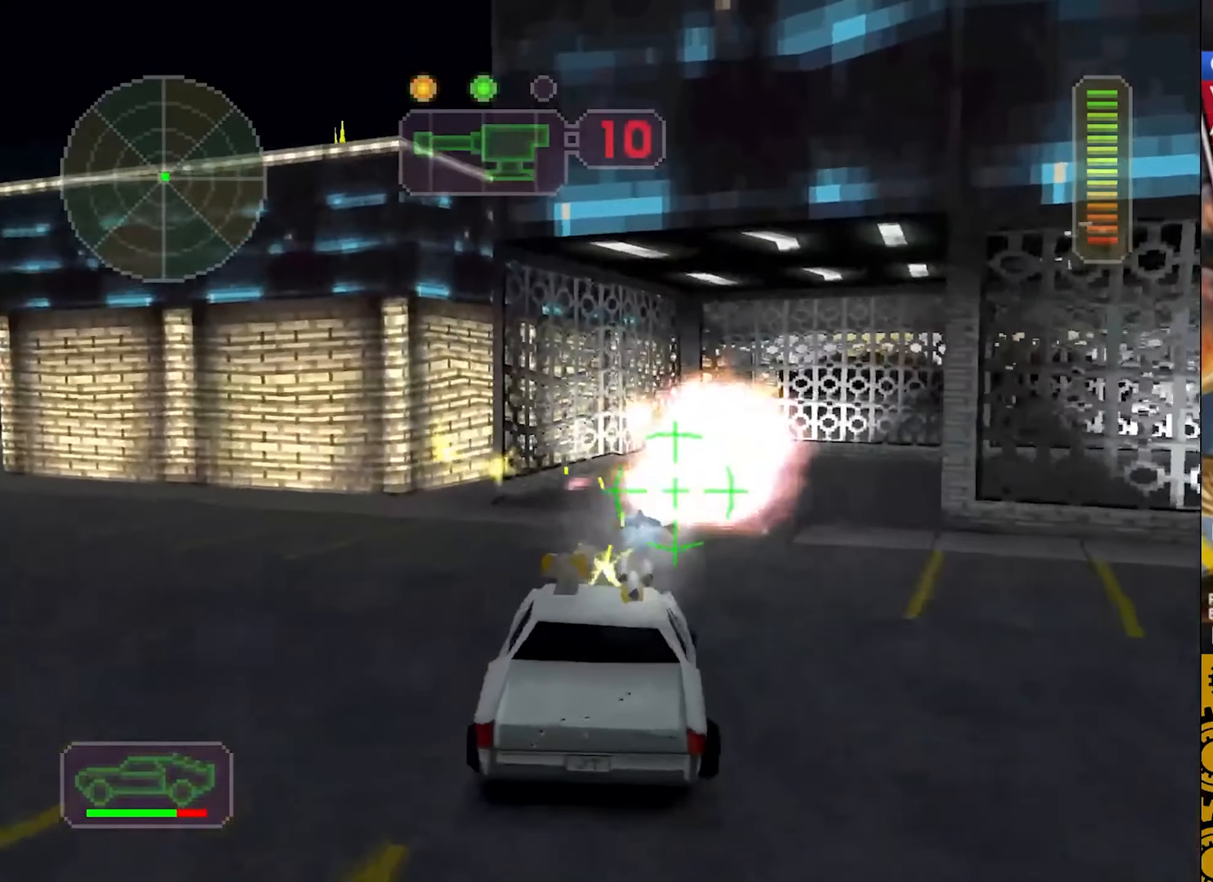
{"buttons": ["L2"], "left_stick": "center", "events": [[34, "R1", "up"], [67, "left_stick", "center"], [167, "R1", "down"], [184, "left_stick", "up"], [234, "R1", "up"], [334, "left_stick", "center"], [400, "R2", "up"]]}
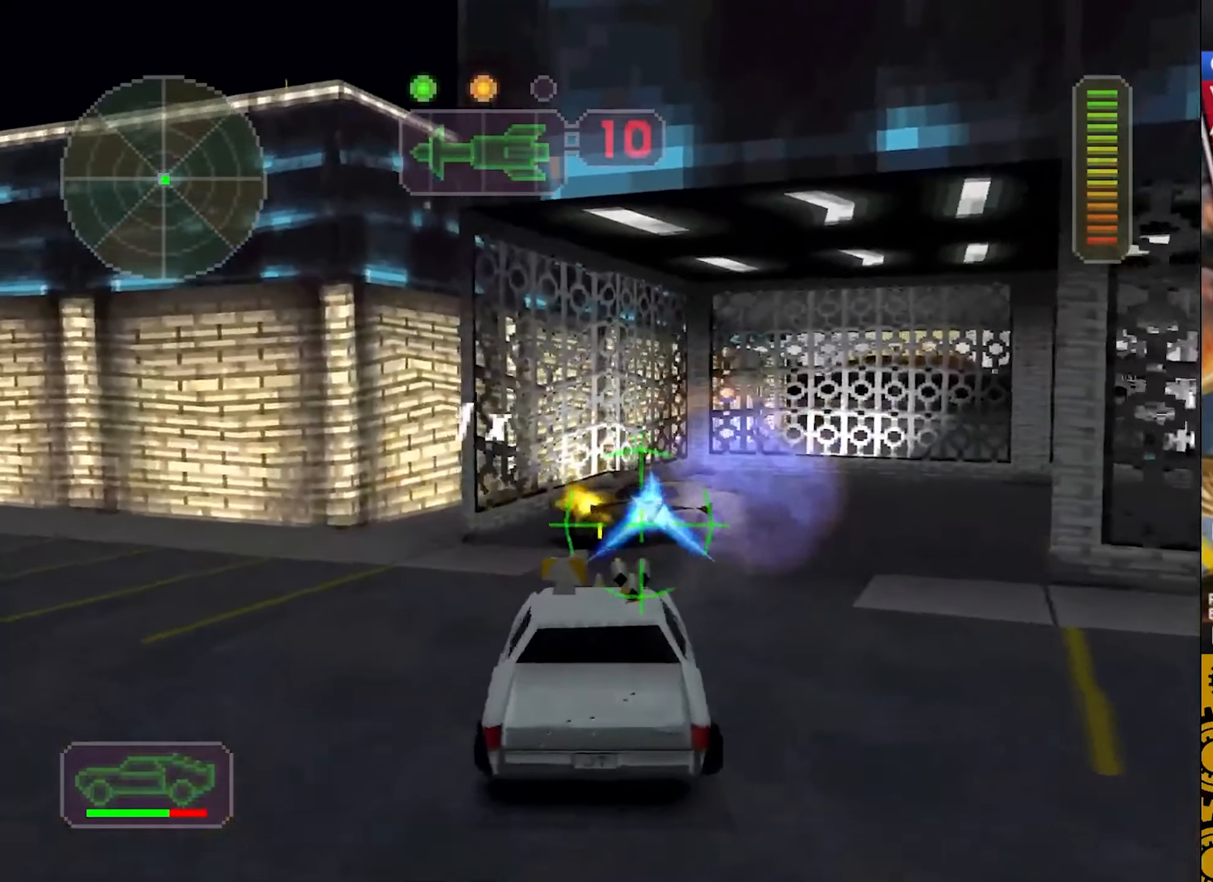
{"buttons": ["L2", "R1", "R2"], "left_stick": "right", "events": [[84, "R2", "down"], [100, "R1", "down"], [184, "R1", "up"], [284, "R1", "down"], [317, "left_stick", "left"], [350, "R1", "up"], [467, "R1", "down"], [500, "left_stick", "right"]]}
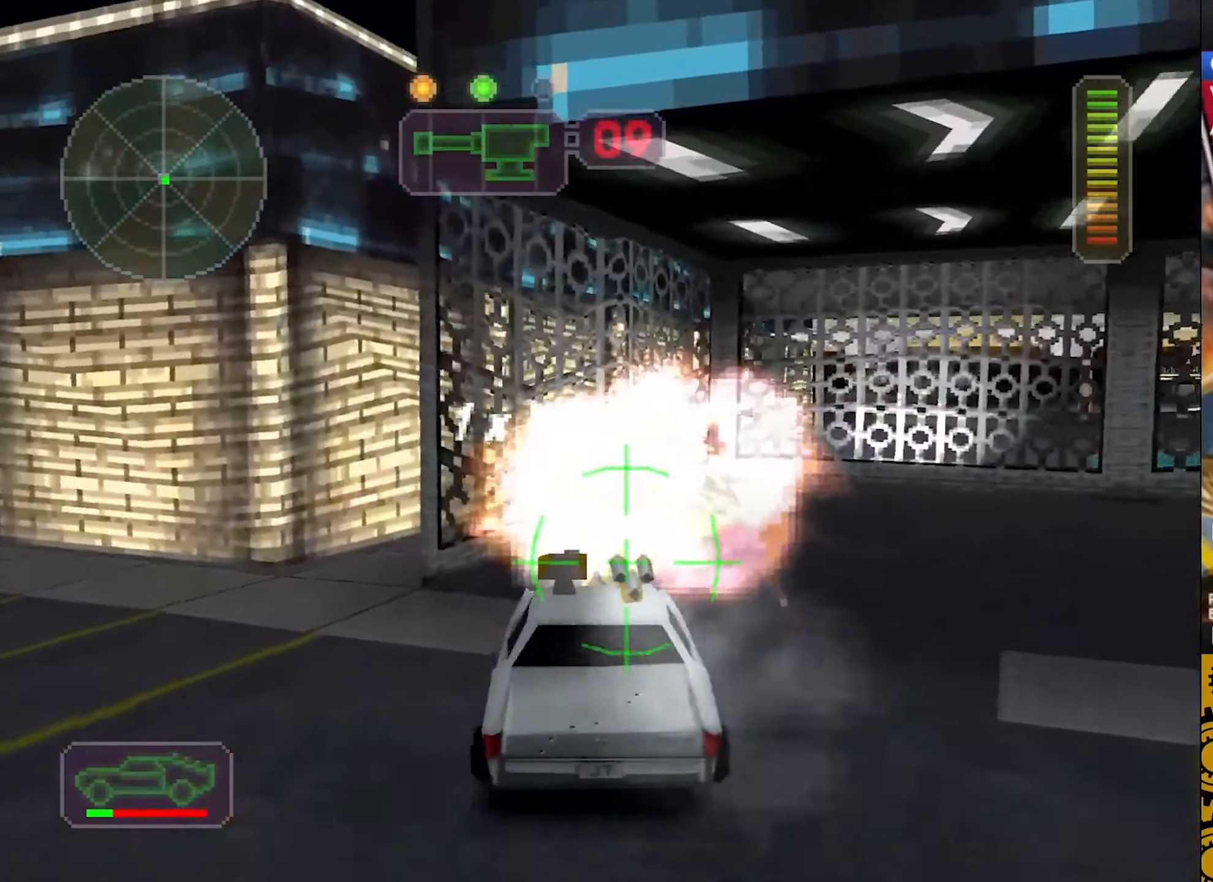
{"buttons": ["CROSS", "L2", "R1", "R2", "DPAD_DOWN"], "left_stick": "center", "events": [[34, "R1", "up"], [184, "R2", "up"], [250, "CROSS", "down"], [284, "left_stick", "center"], [300, "R2", "down"], [334, "R1", "down"], [384, "R1", "up"], [467, "DPAD_DOWN", "down"], [500, "R1", "down"]]}
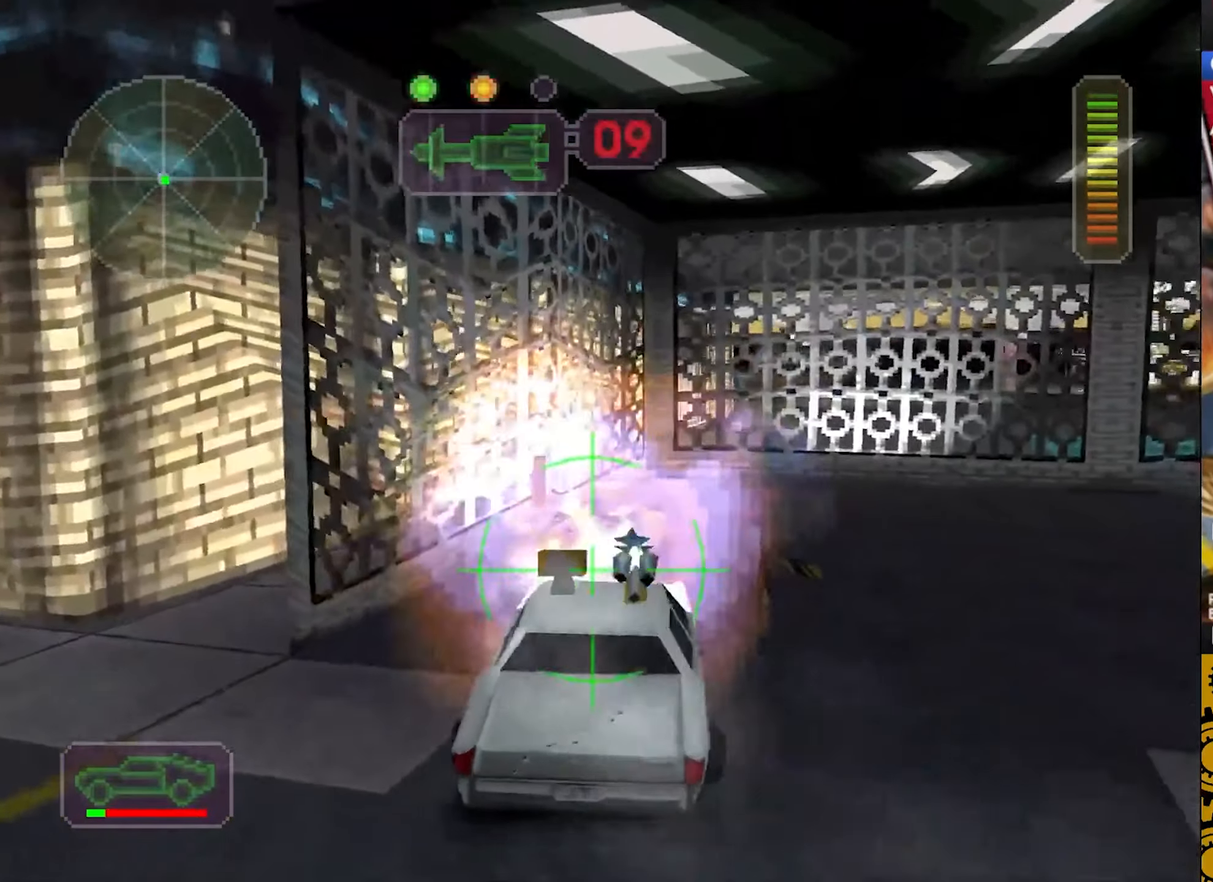
{"buttons": ["L2"], "left_stick": "center", "events": [[50, "DPAD_DOWN", "up"], [67, "R1", "up"], [150, "CROSS", "up"], [150, "DPAD_UP", "down"], [150, "R2", "up"], [217, "DPAD_UP", "up"], [284, "DPAD_UP", "down"], [334, "R2", "down"], [350, "R1", "down"], [400, "DPAD_UP", "up"], [434, "R1", "up"], [500, "R2", "up"]]}
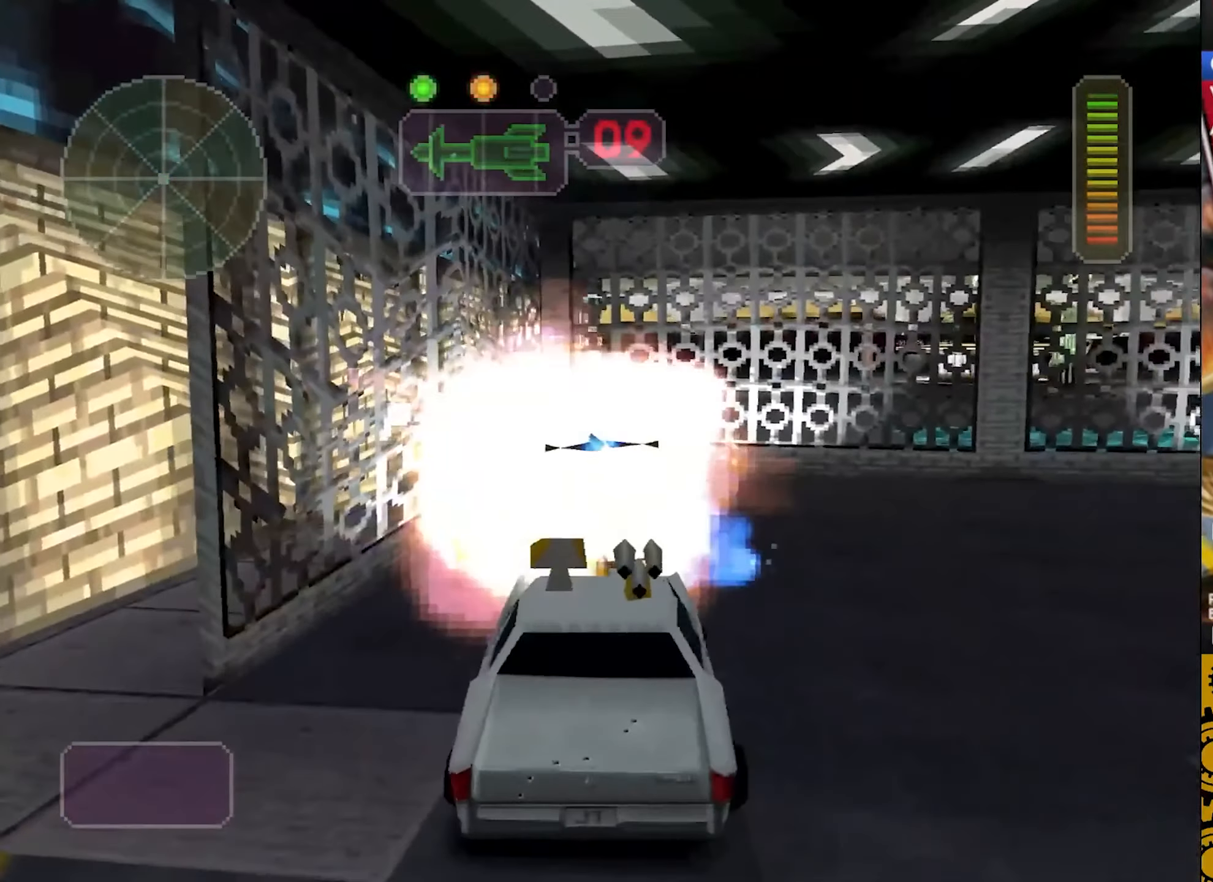
{"buttons": ["CROSS", "SQUARE"], "left_stick": "right", "events": [[17, "left_stick", "right"], [34, "L2", "up"], [34, "SQUARE", "down"], [350, "CROSS", "down"]]}
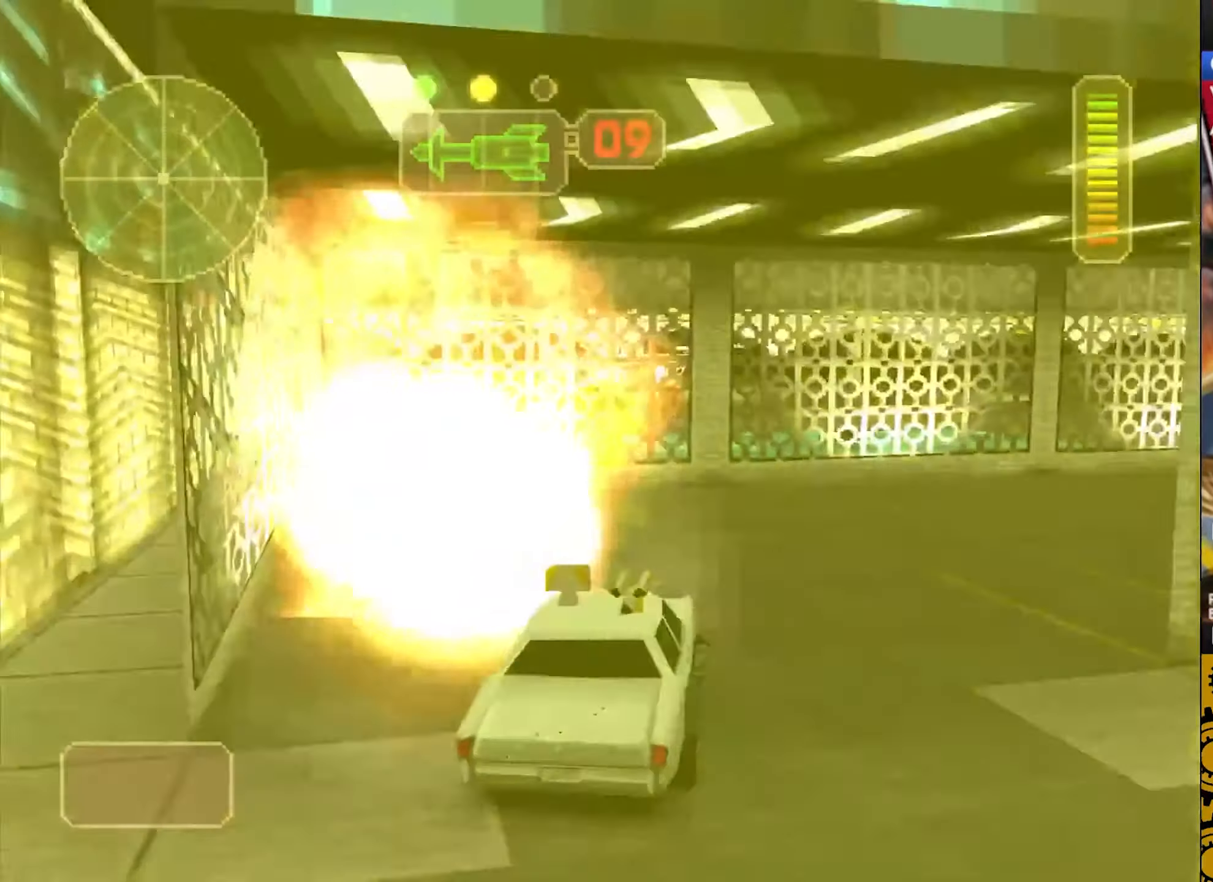
{"buttons": ["CROSS"], "left_stick": "right", "events": [[334, "SQUARE", "up"]]}
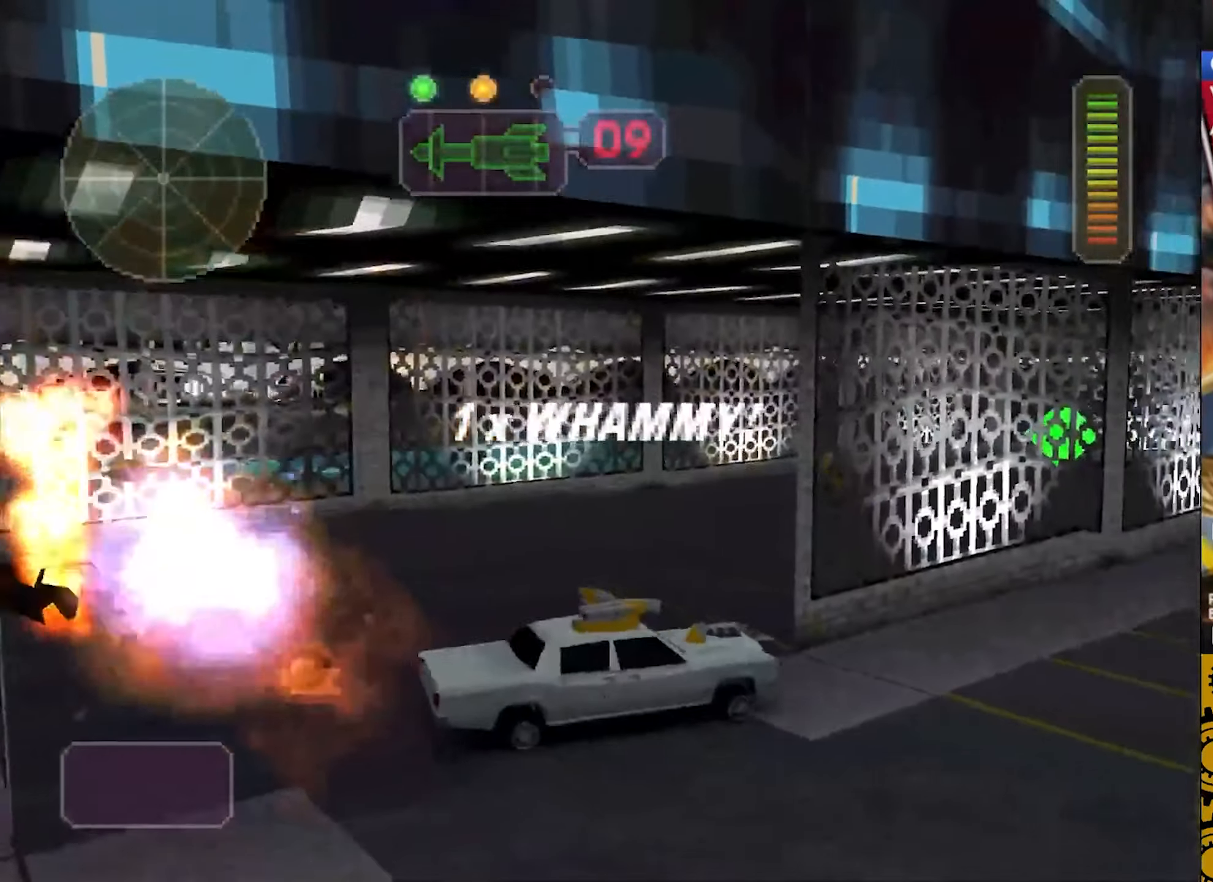
{"buttons": ["CROSS"], "left_stick": "up-left", "events": [[100, "left_stick", "up-left"]]}
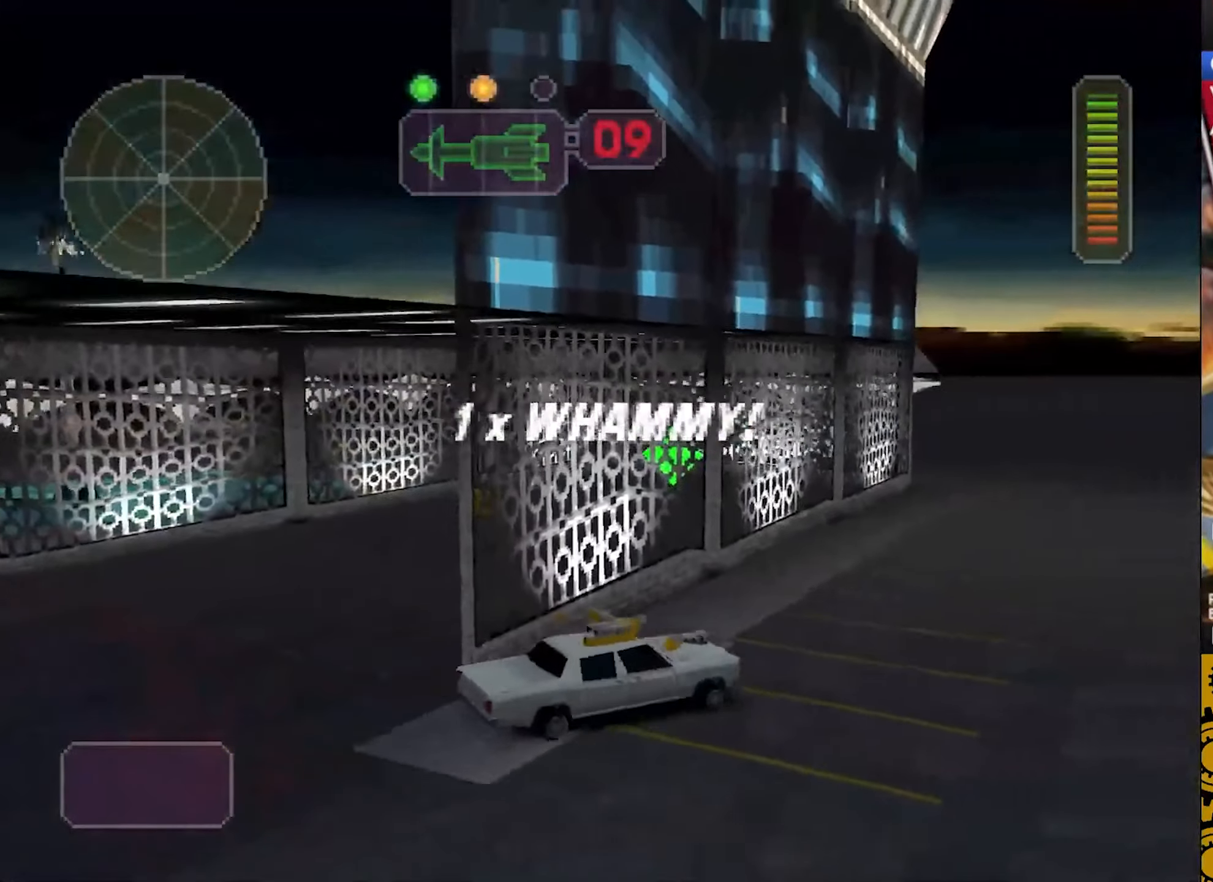
{"buttons": ["CROSS"], "left_stick": "left", "events": [[300, "left_stick", "left"]]}
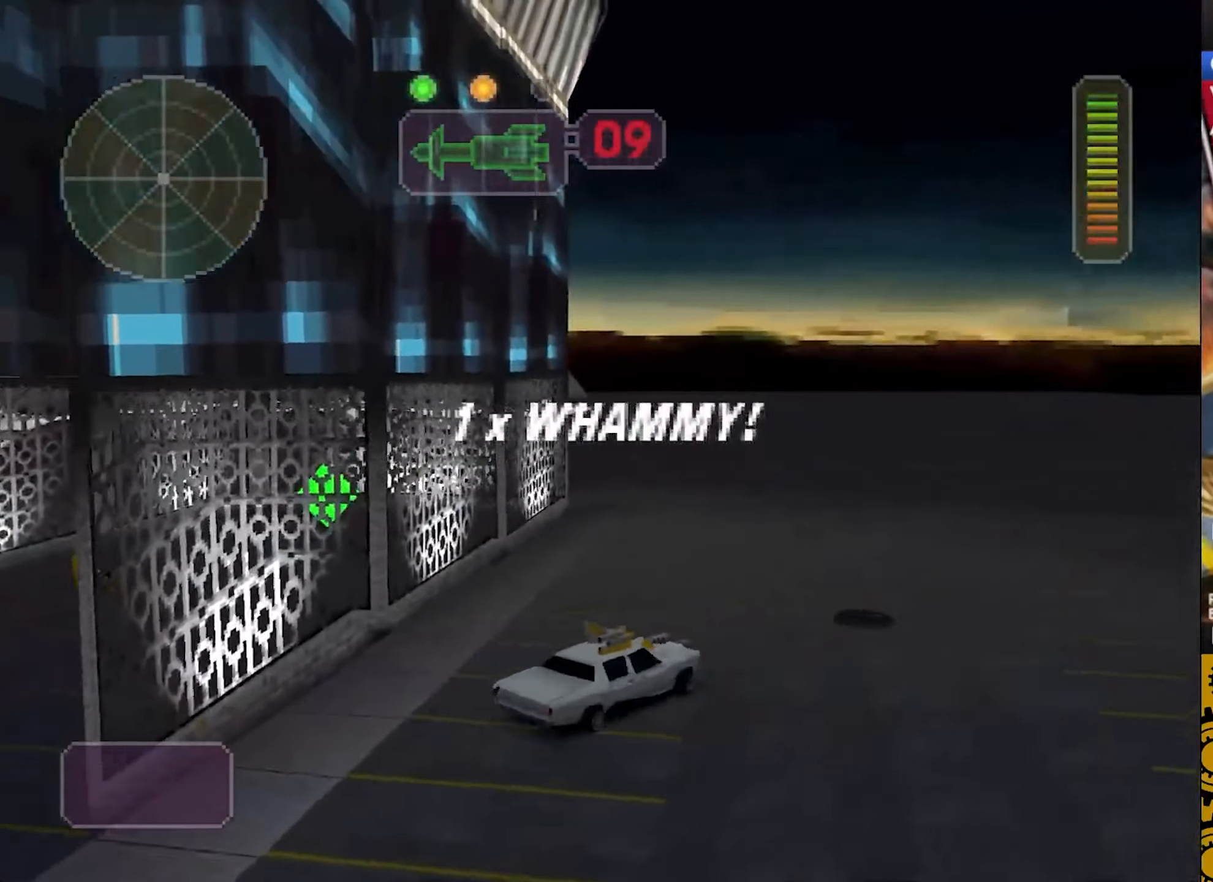
{"buttons": ["CROSS"], "left_stick": "left", "events": [[200, "left_stick", "up-left"], [333, "left_stick", "left"]]}
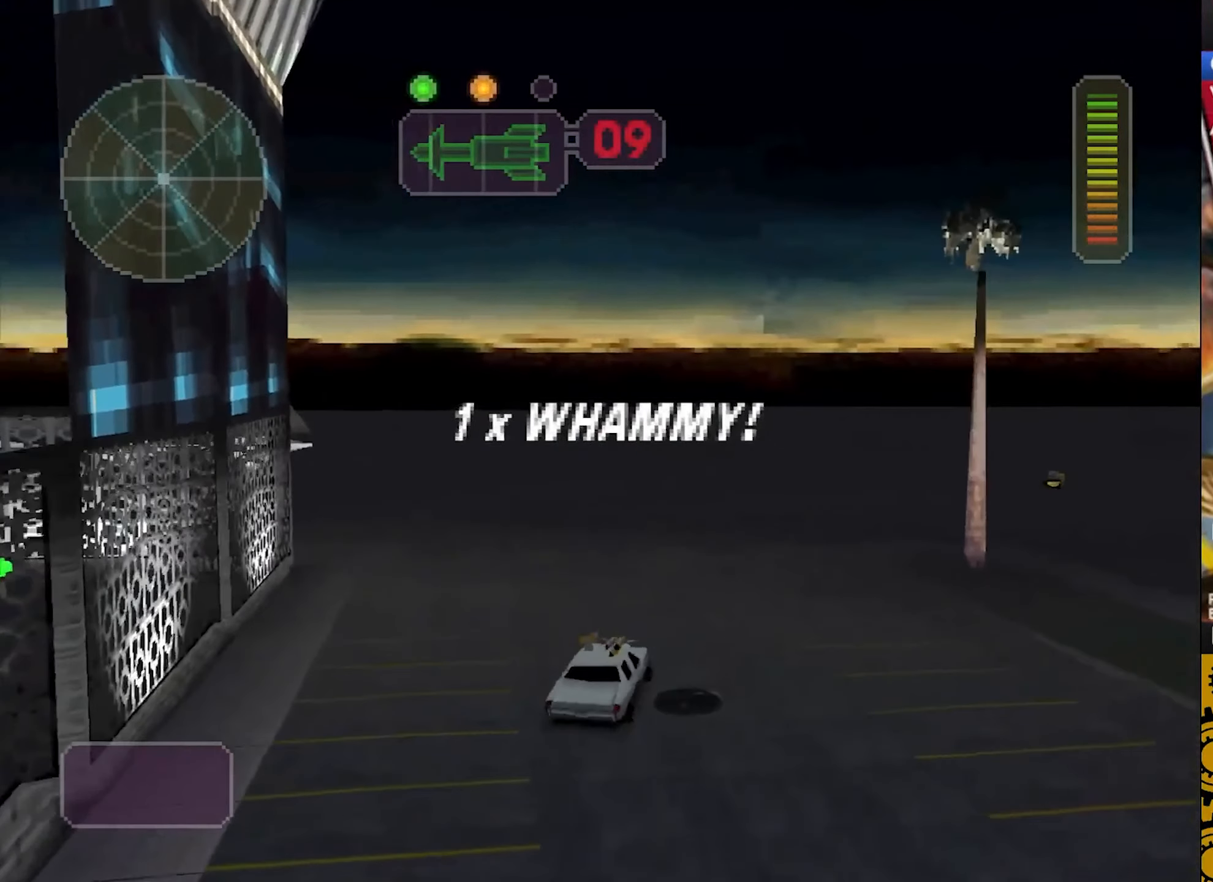
{"buttons": ["CROSS"], "left_stick": "center", "events": [[450, "left_stick", "center"]]}
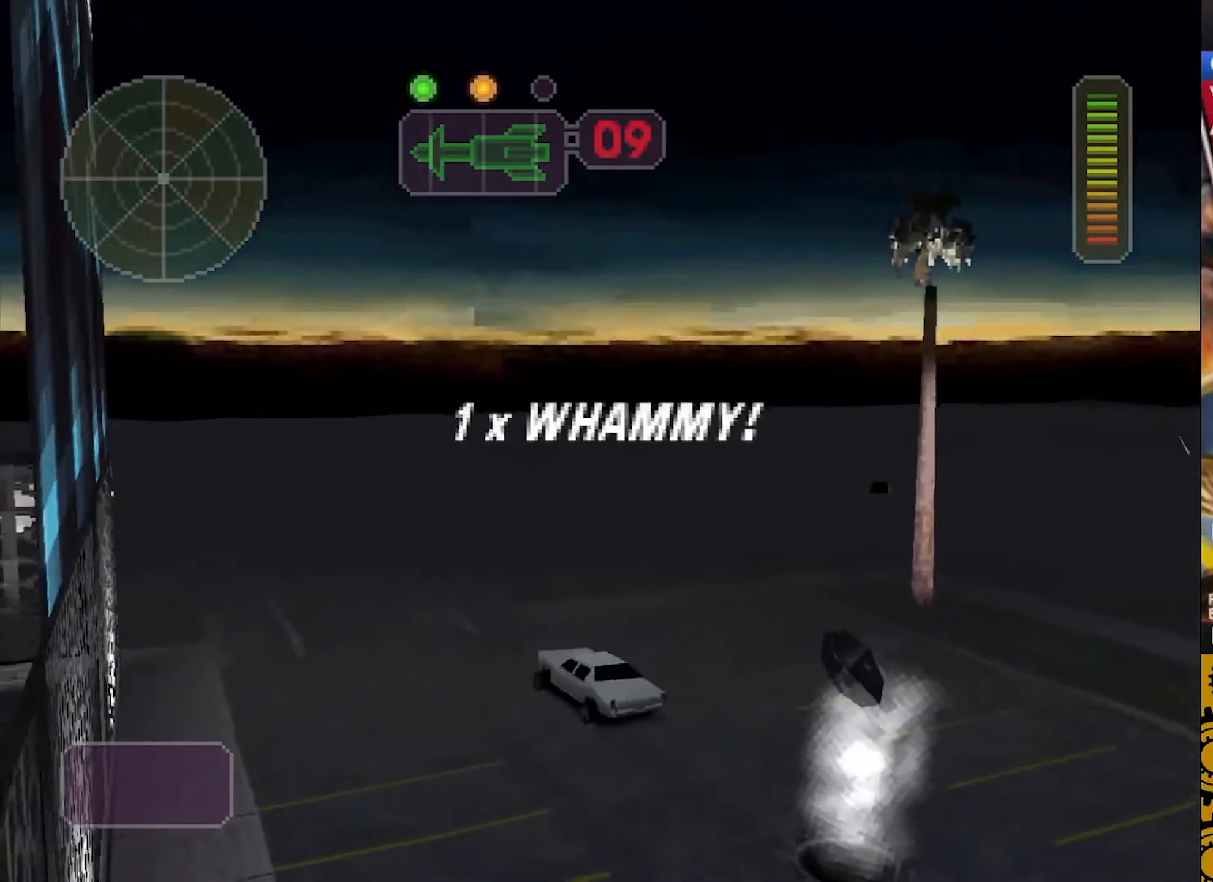
{"buttons": ["CROSS", "R2"], "left_stick": "center", "events": [[66, "DPAD_UP", "down"], [150, "DPAD_UP", "up"], [233, "DPAD_UP", "down"], [300, "DPAD_UP", "up"], [366, "DPAD_UP", "down"], [400, "R2", "down"], [466, "DPAD_UP", "up"]]}
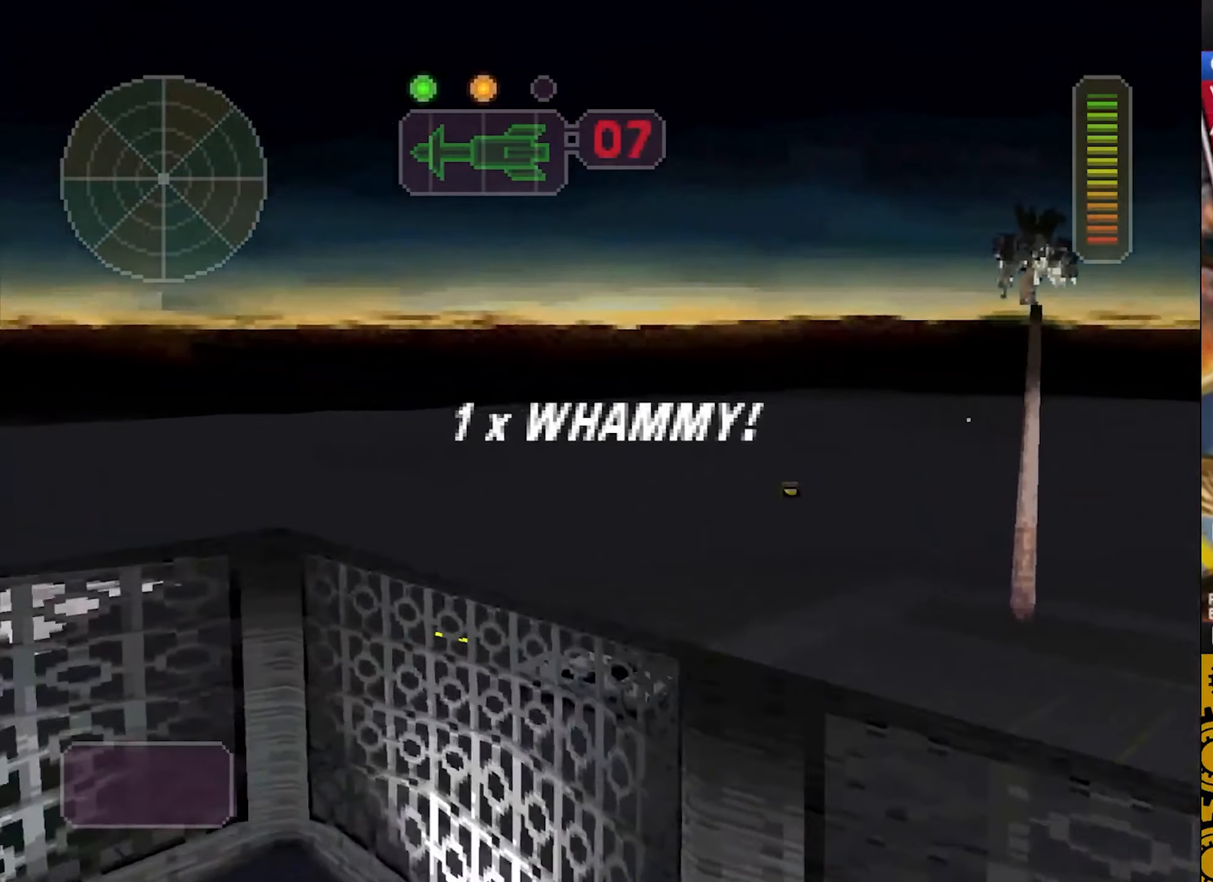
{"buttons": ["CROSS", "SQUARE"], "left_stick": "left", "events": [[66, "R2", "up"], [150, "left_stick", "left"], [316, "SQUARE", "down"]]}
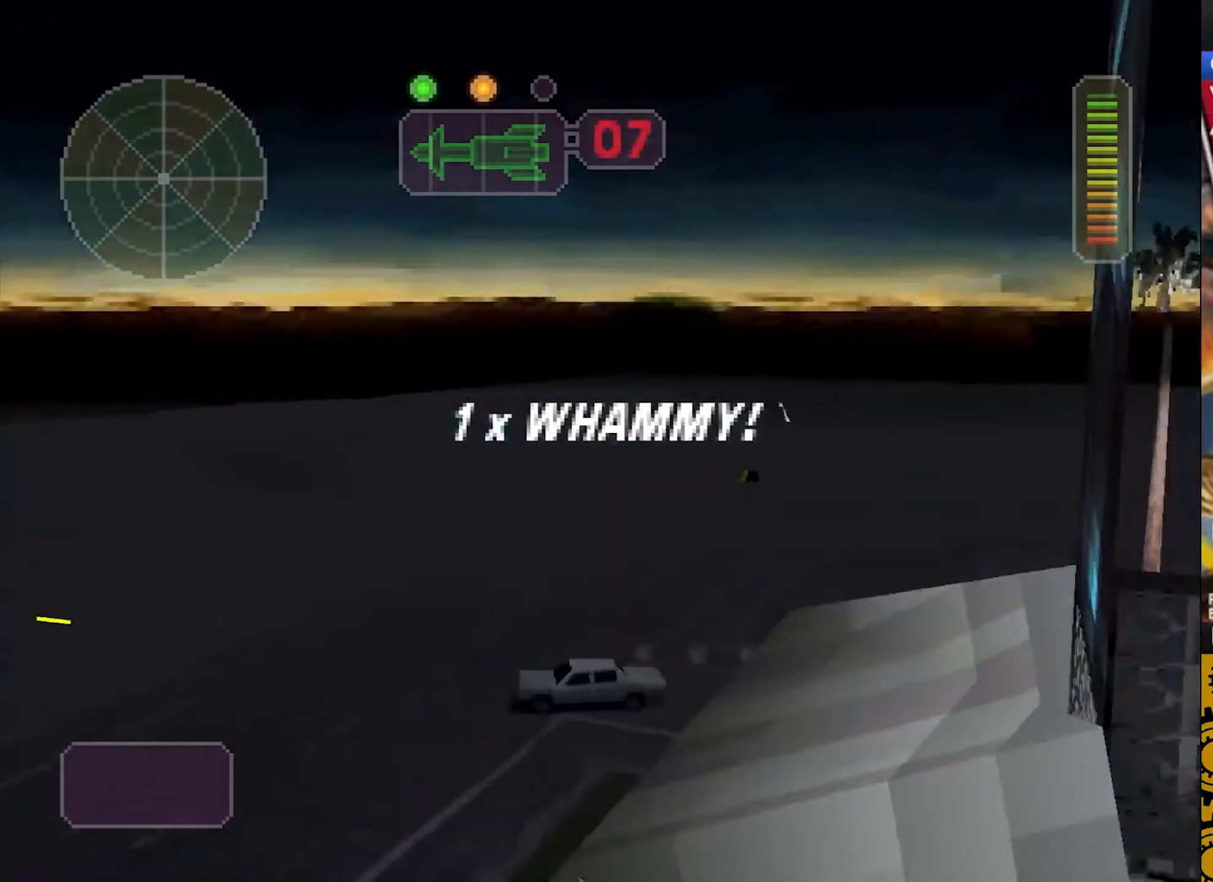
{"buttons": ["CROSS", "SQUARE"], "left_stick": "left", "events": []}
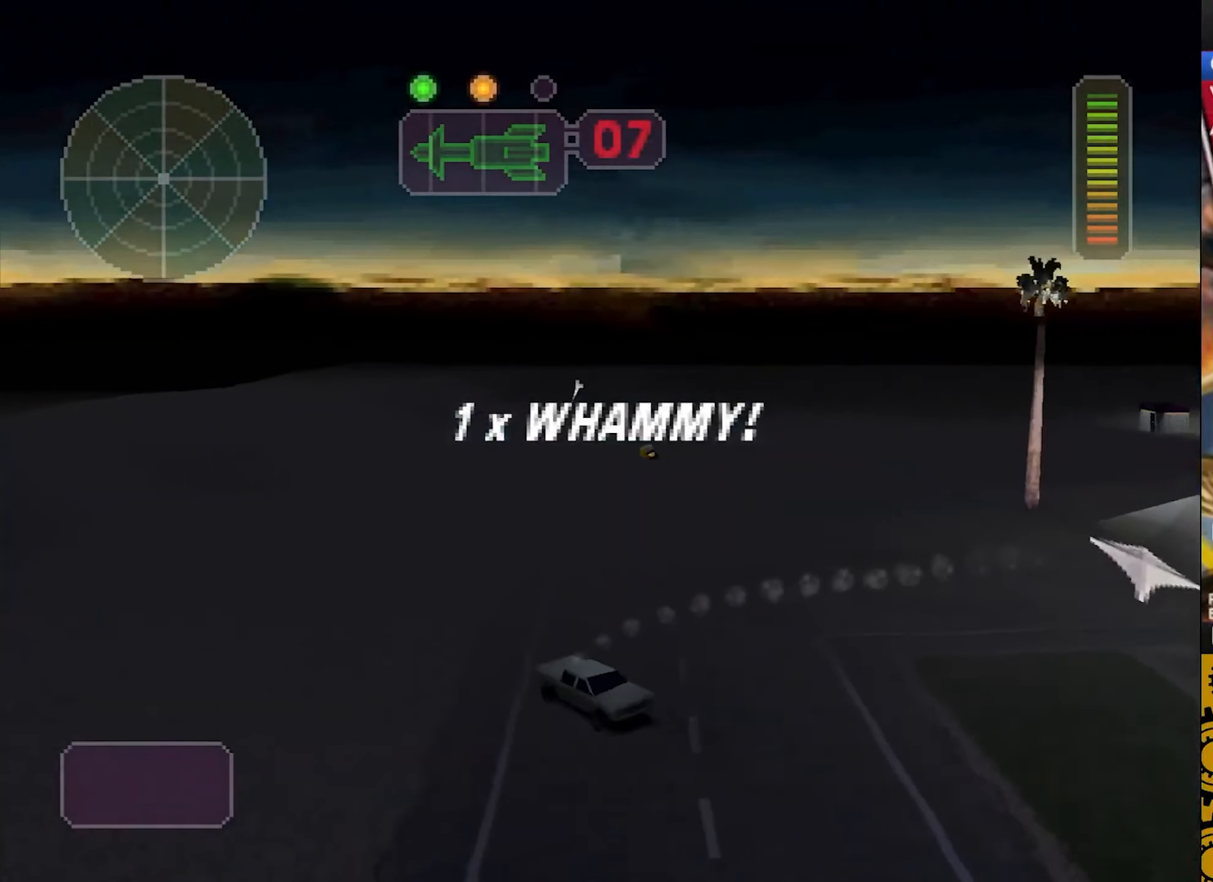
{"buttons": ["CROSS", "SQUARE"], "left_stick": "left", "events": []}